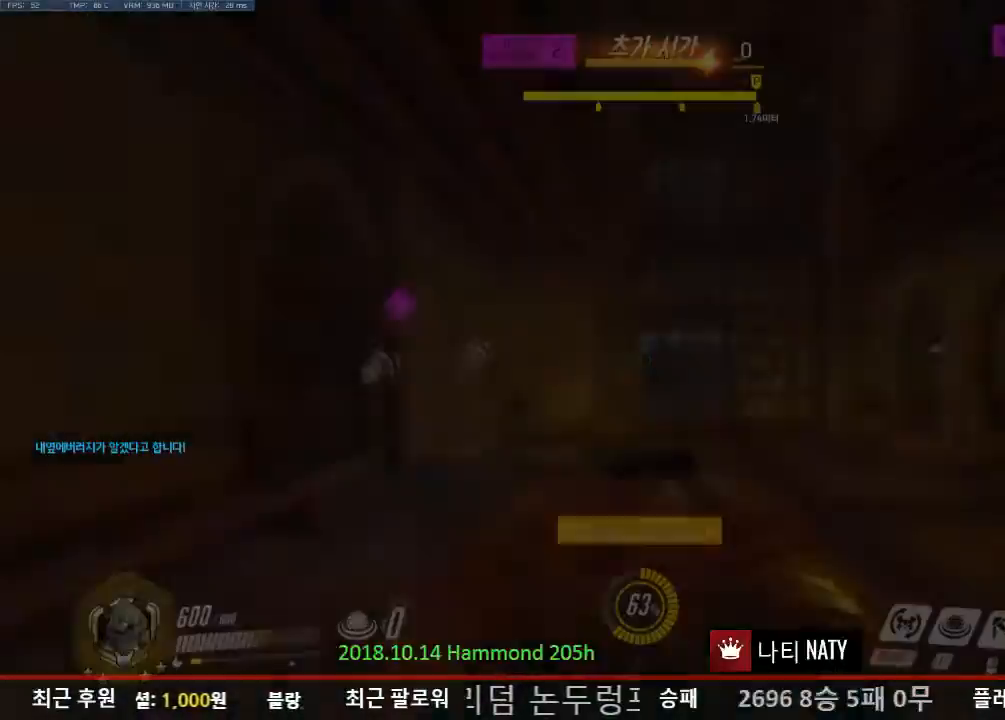
Gameplay with keyboard and mouse; each line is a JSON object with the keys and mouse buttons held at the frame after it. "events" lists presses ("down") and releases ("up") of "1", "2", "3", "4", "5", "a", "alt", "c", "caps_lock", "ctrl", "d", "e", "f", "g", "q", "r", "s", "shift", "space", "t", "tab", "v", "w", "x", "z", "mouse_left", "mouse_wheel" and "mouse_right" between this image and that frame as [ms after this image, input, new state], when the widget could be followed in between. "mouse_left", "mouse_wheel", "mouse_right" = the "left", "wheel", "right" buttons of the "mouse" list. No other keys are recorded. "wheel" means that the mouse wheel is clicked or scrolled. Not read: mouse_move.
{"keys": ["w"], "mouse": [], "events": []}
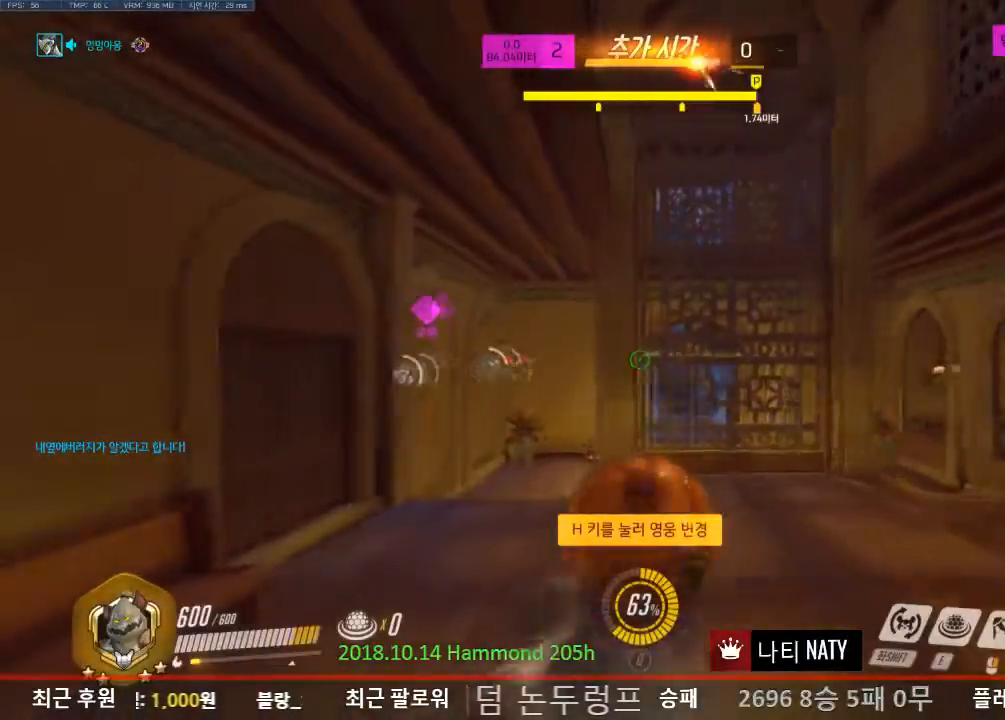
{"keys": ["w"], "mouse": [], "events": []}
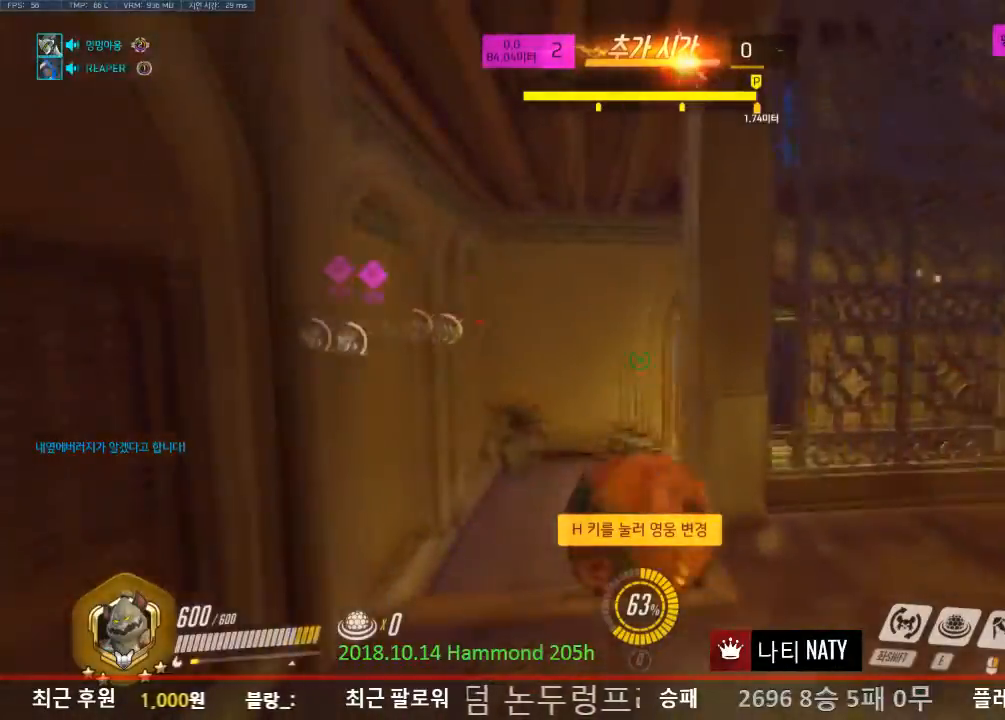
{"keys": ["w"], "mouse": [], "events": []}
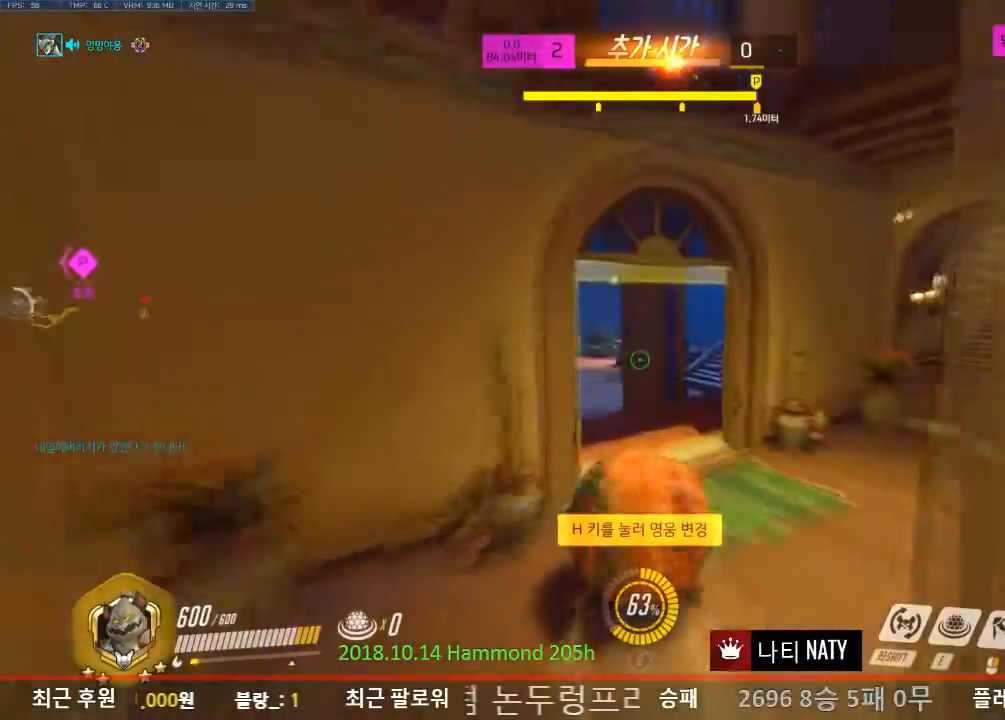
{"keys": ["w"], "mouse": [], "events": []}
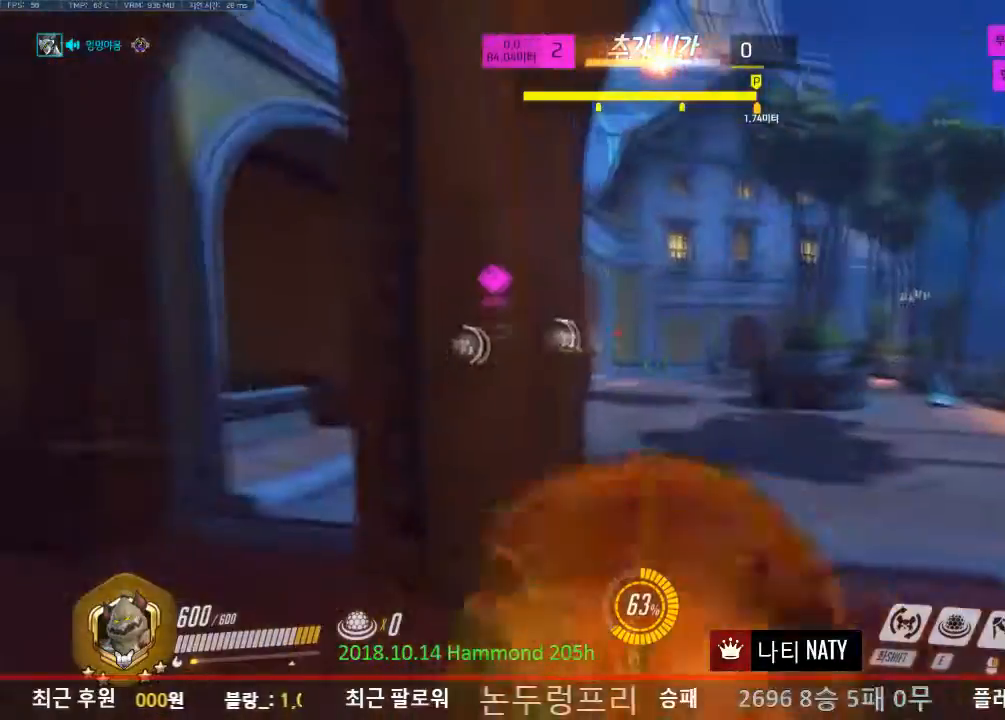
{"keys": ["w"], "mouse": [], "events": [[317, "d", "down"], [417, "d", "up"]]}
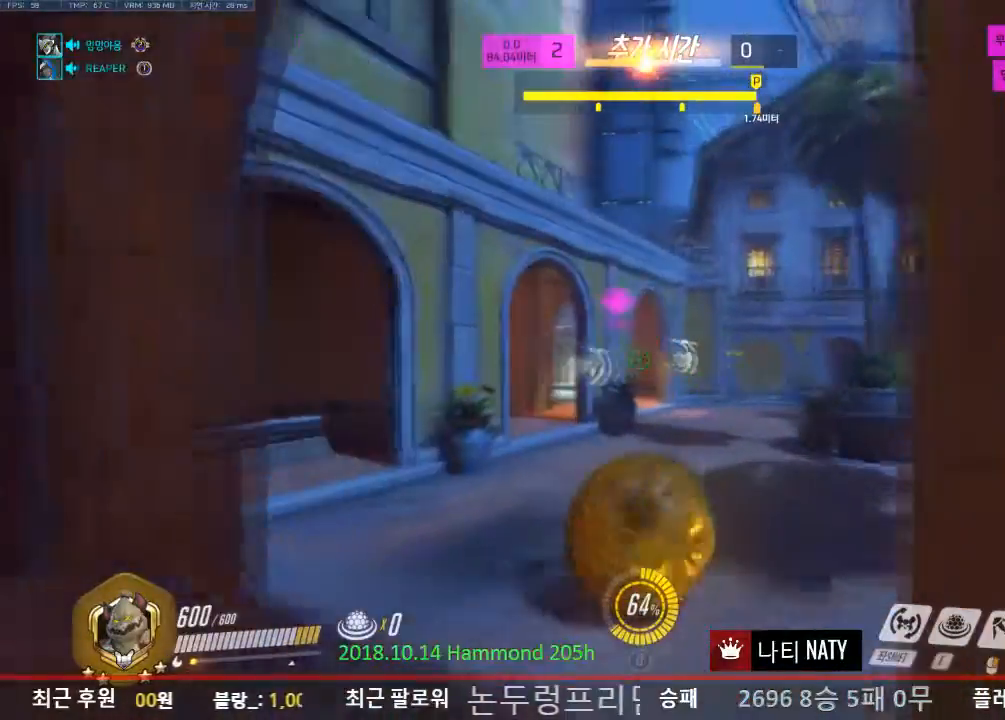
{"keys": ["w"], "mouse": [], "events": []}
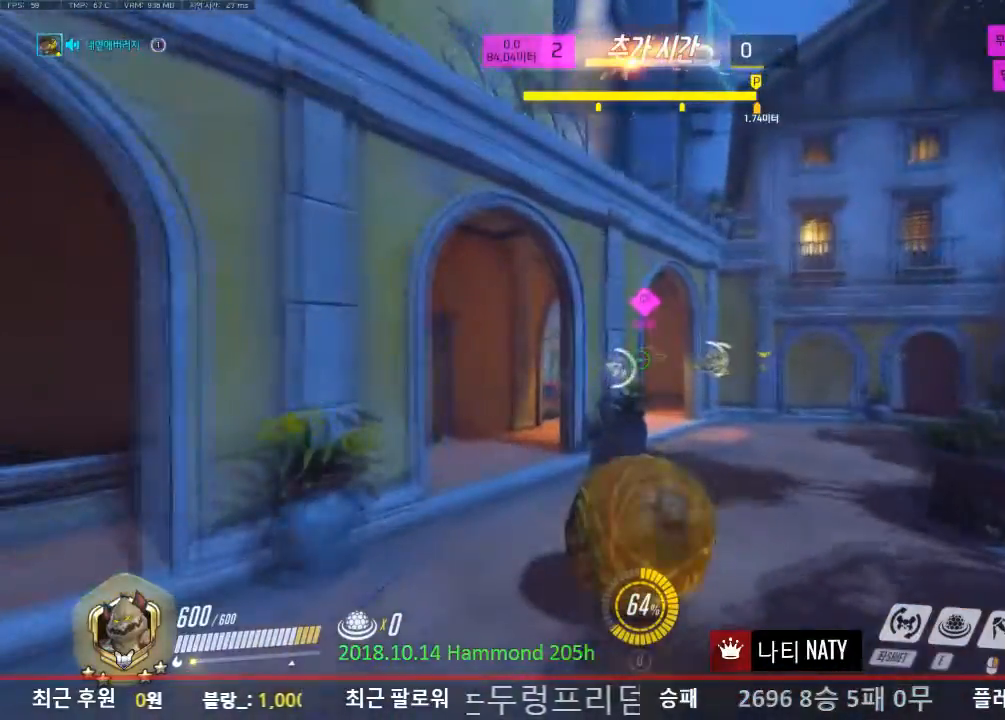
{"keys": ["w"], "mouse": [], "events": [[33, "d", "down"], [217, "d", "up"]]}
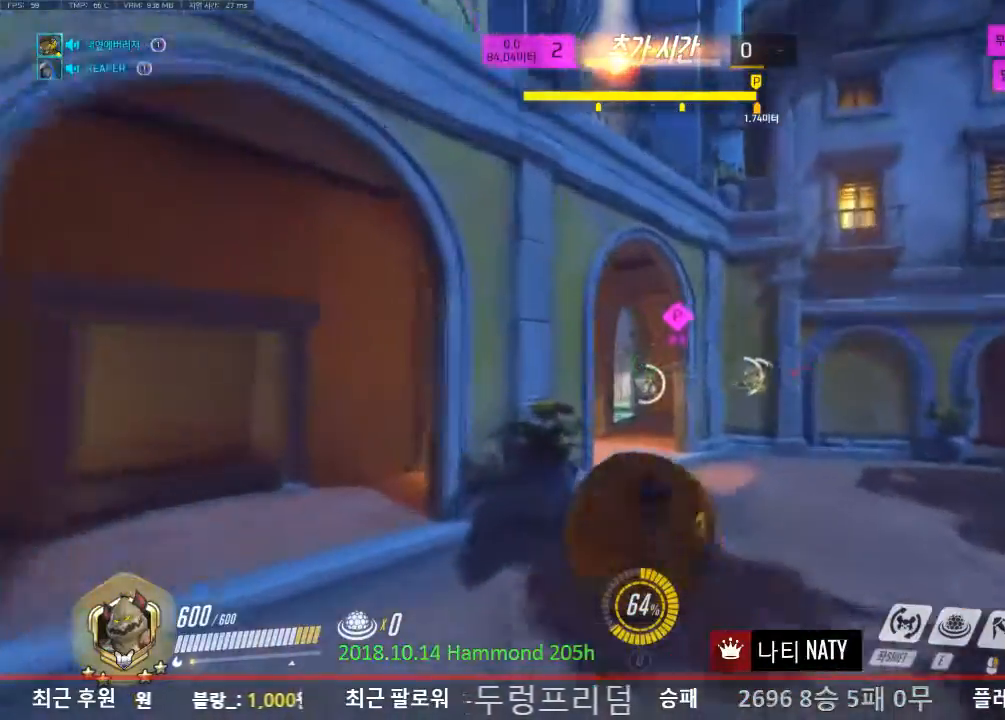
{"keys": ["w"], "mouse": [], "events": []}
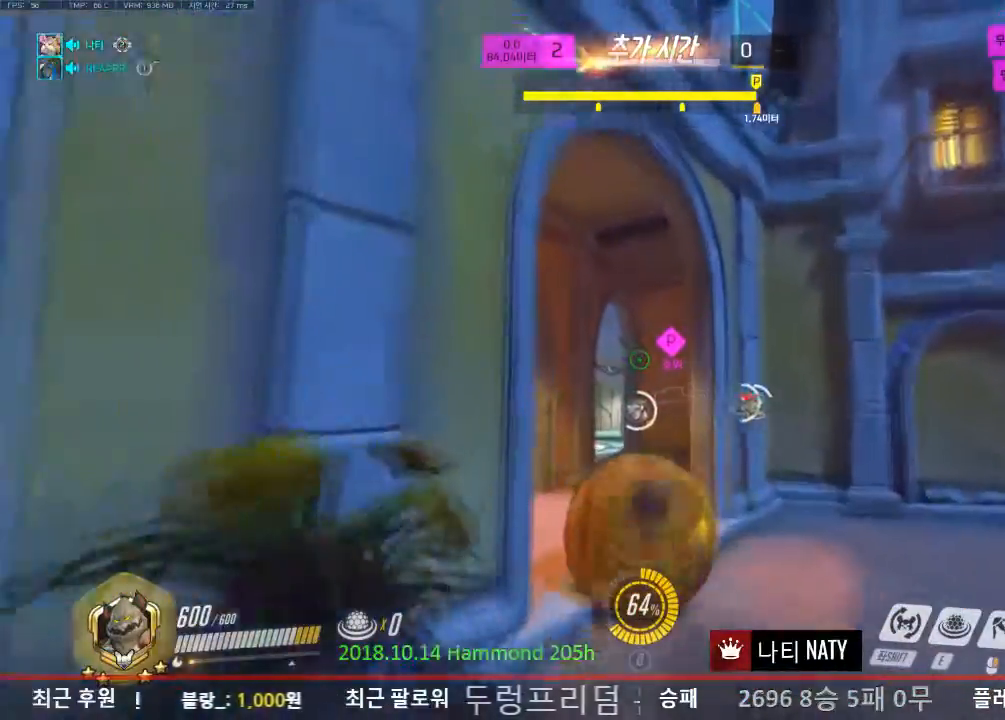
{"keys": ["w"], "mouse": [], "events": []}
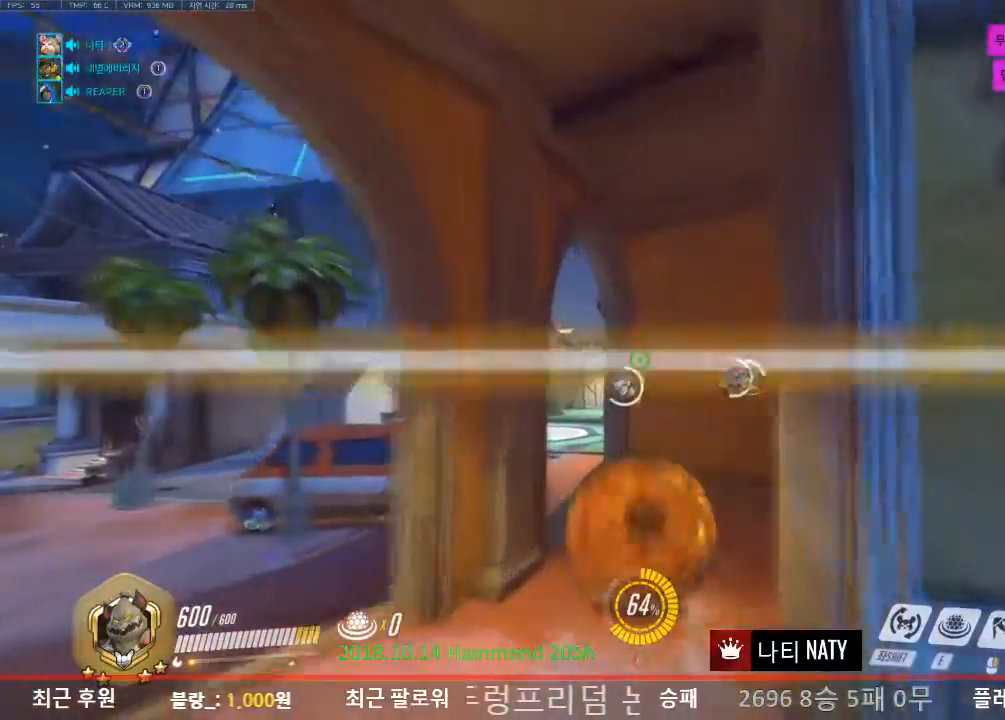
{"keys": ["w"], "mouse": [], "events": []}
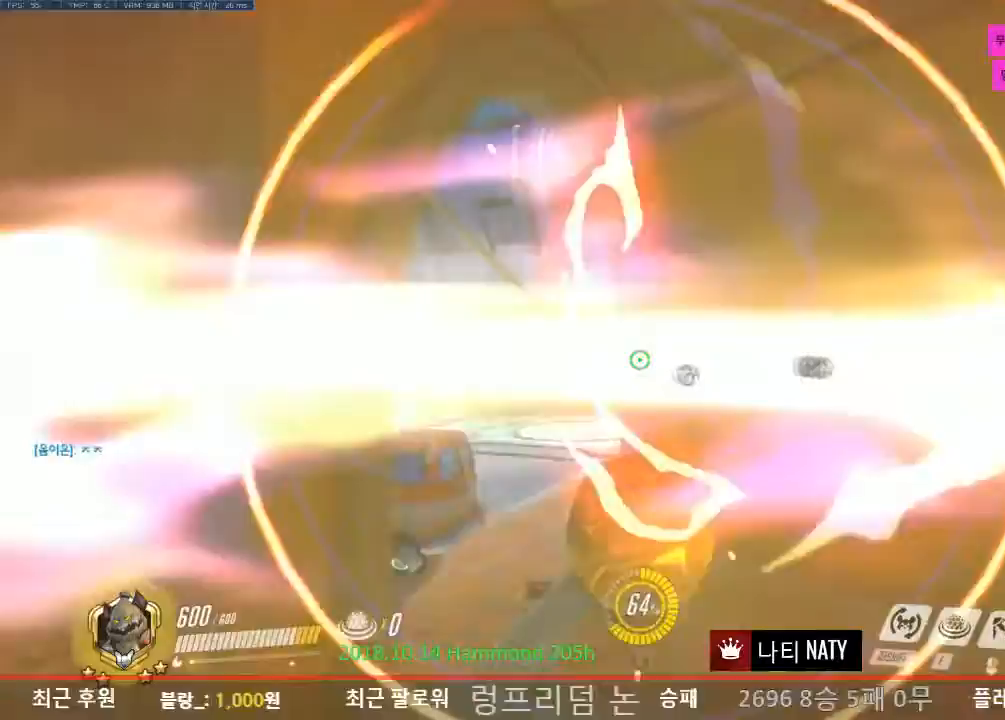
{"keys": ["w"], "mouse": [], "events": [[33, "a", "down"], [417, "a", "up"]]}
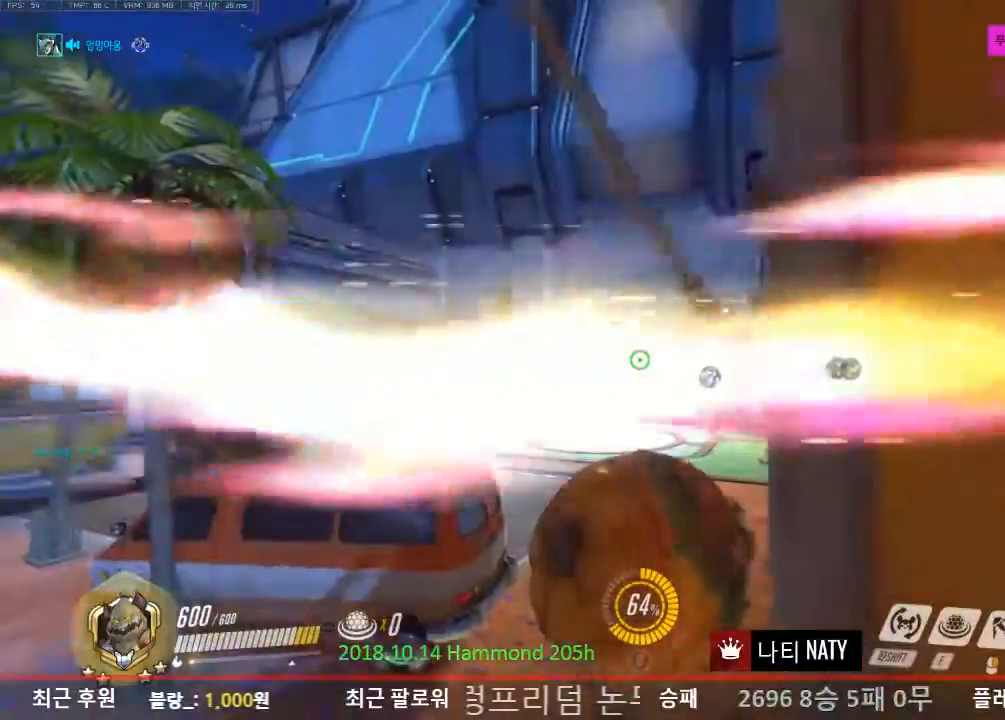
{"keys": ["w"], "mouse": [], "events": []}
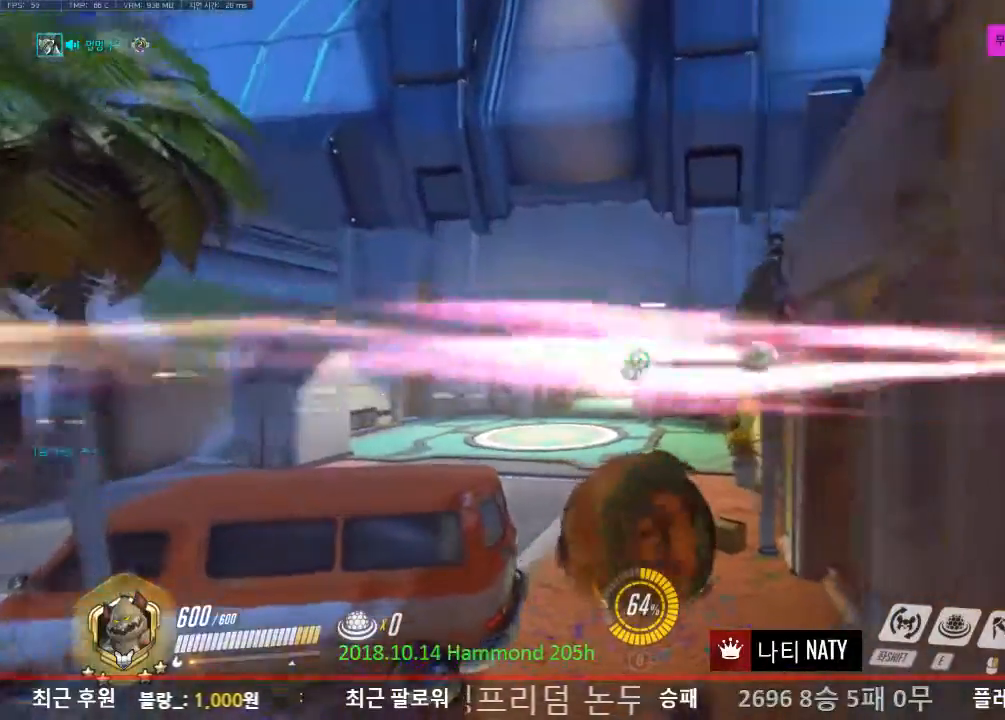
{"keys": ["w"], "mouse": [], "events": []}
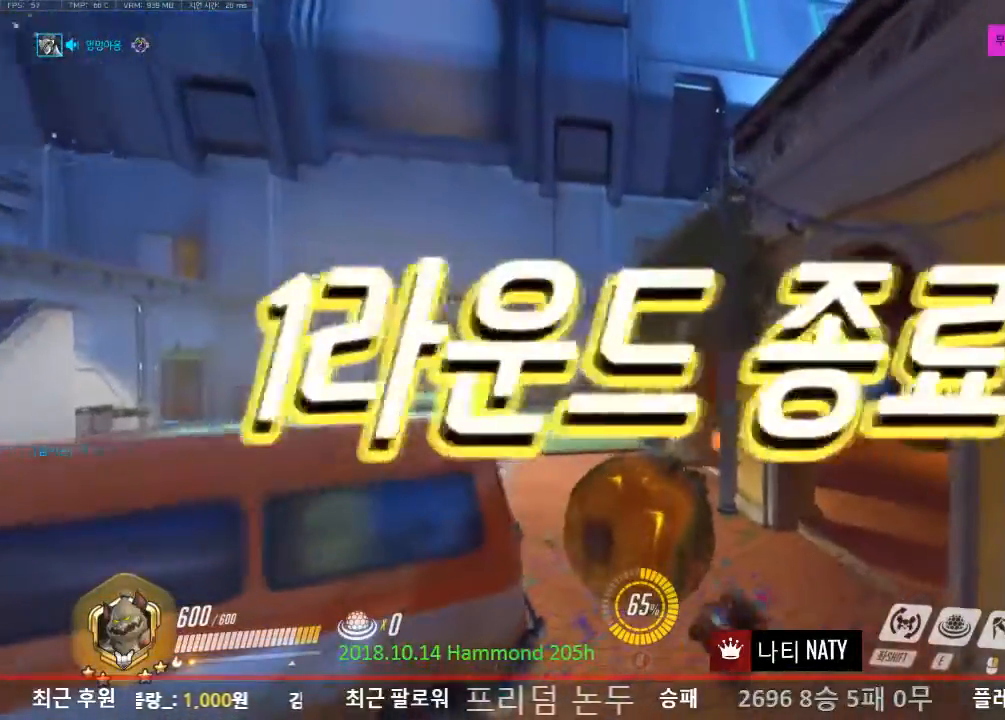
{"keys": ["w"], "mouse": ["right"], "events": [[417, "mouse_right", "down"]]}
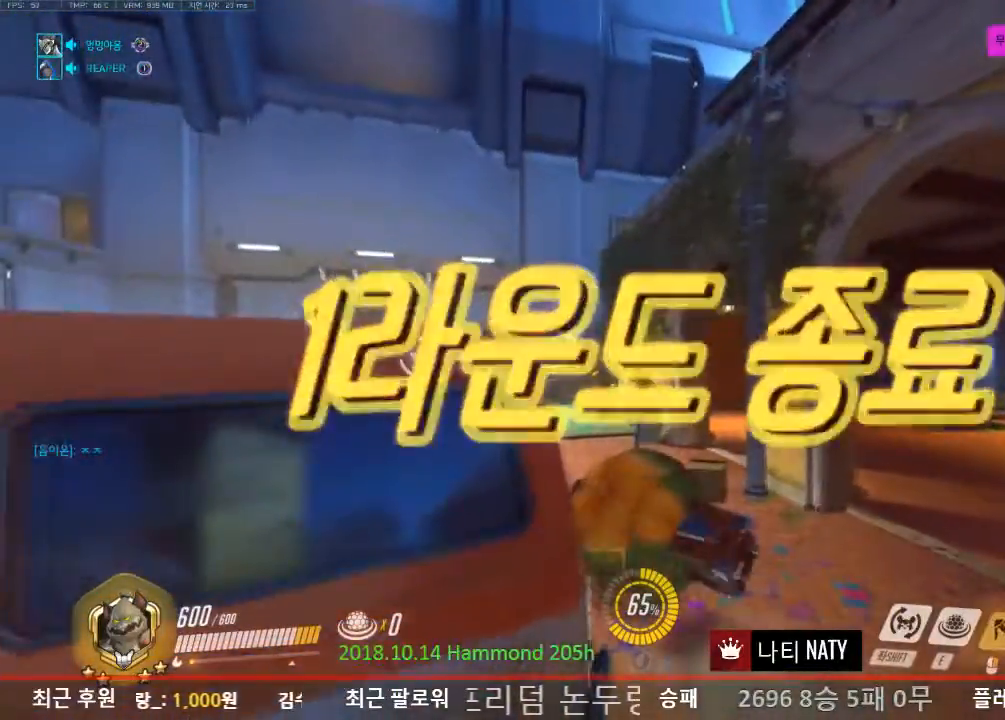
{"keys": ["w"], "mouse": ["right"], "events": []}
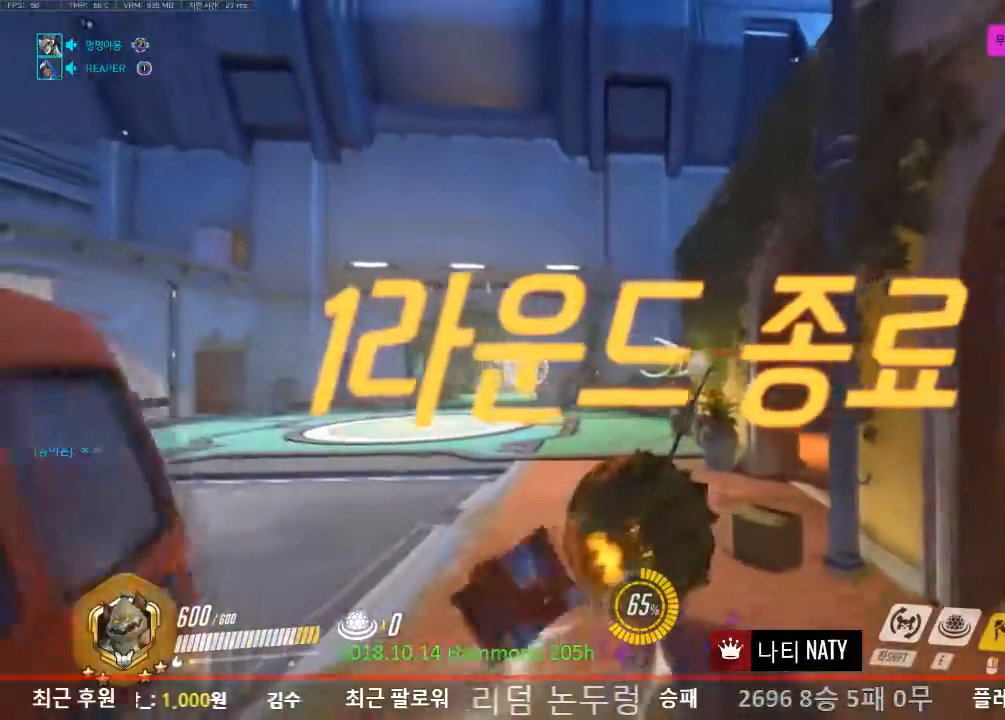
{"keys": ["w"], "mouse": ["right"], "events": []}
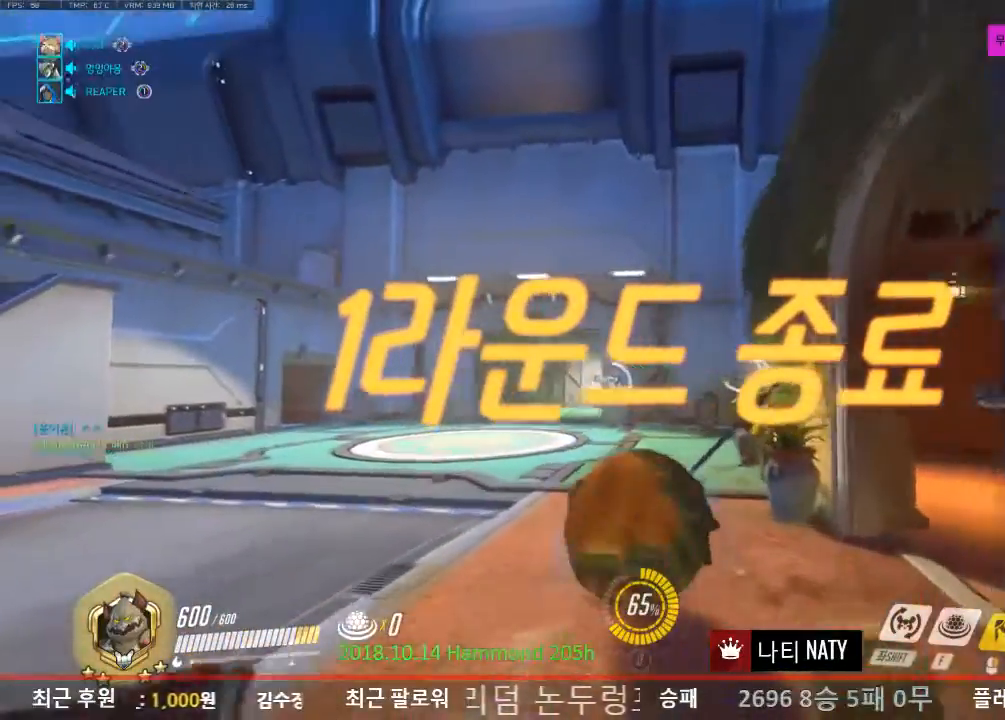
{"keys": ["w"], "mouse": [], "events": [[133, "mouse_right", "up"]]}
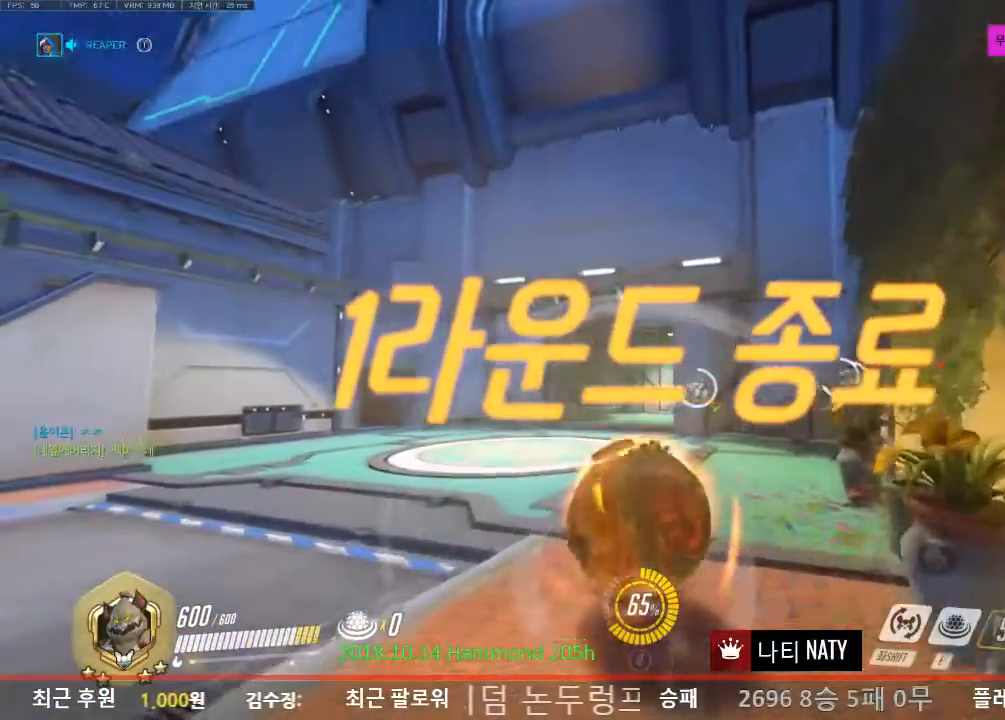
{"keys": ["w"], "mouse": [], "events": []}
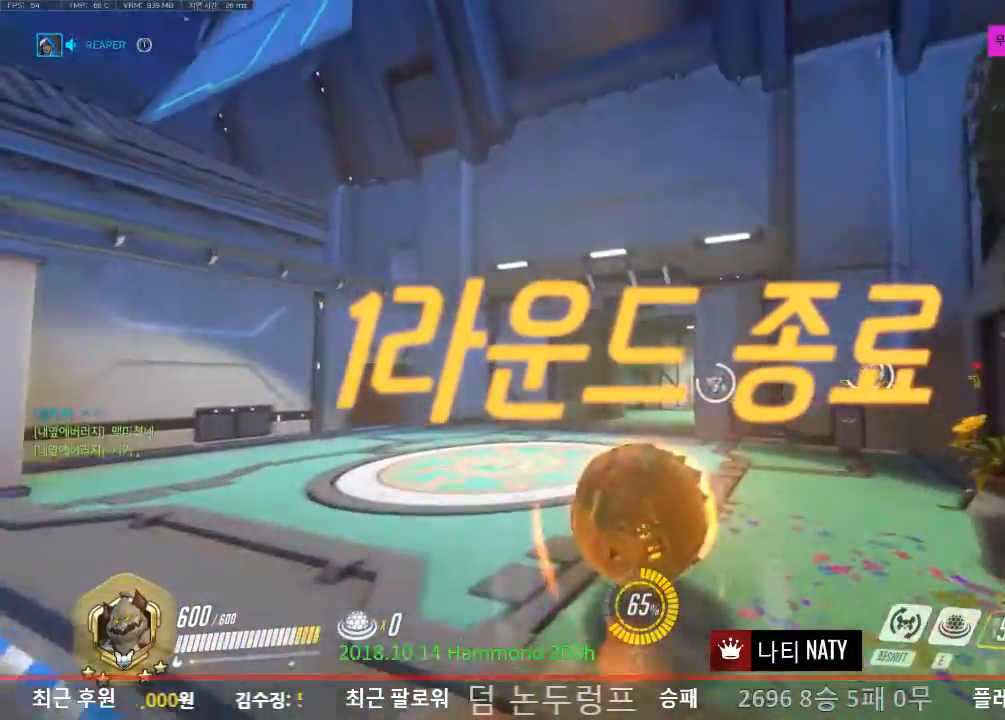
{"keys": ["tab", "w"], "mouse": [], "events": [[17, "tab", "down"]]}
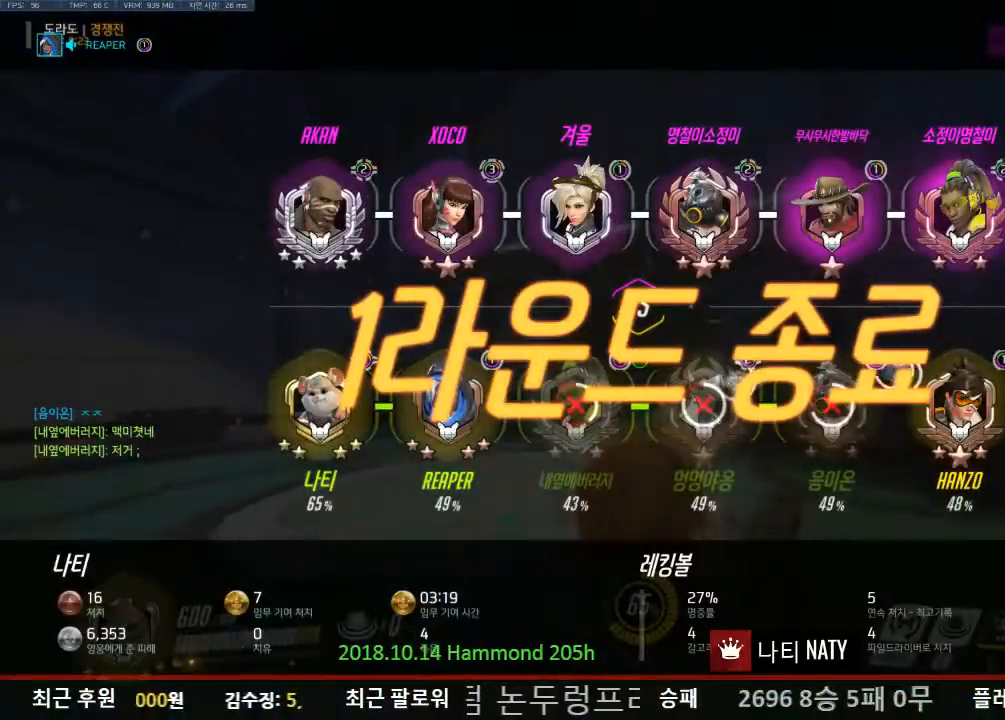
{"keys": ["space", "tab", "w"], "mouse": [], "events": [[316, "space", "down"]]}
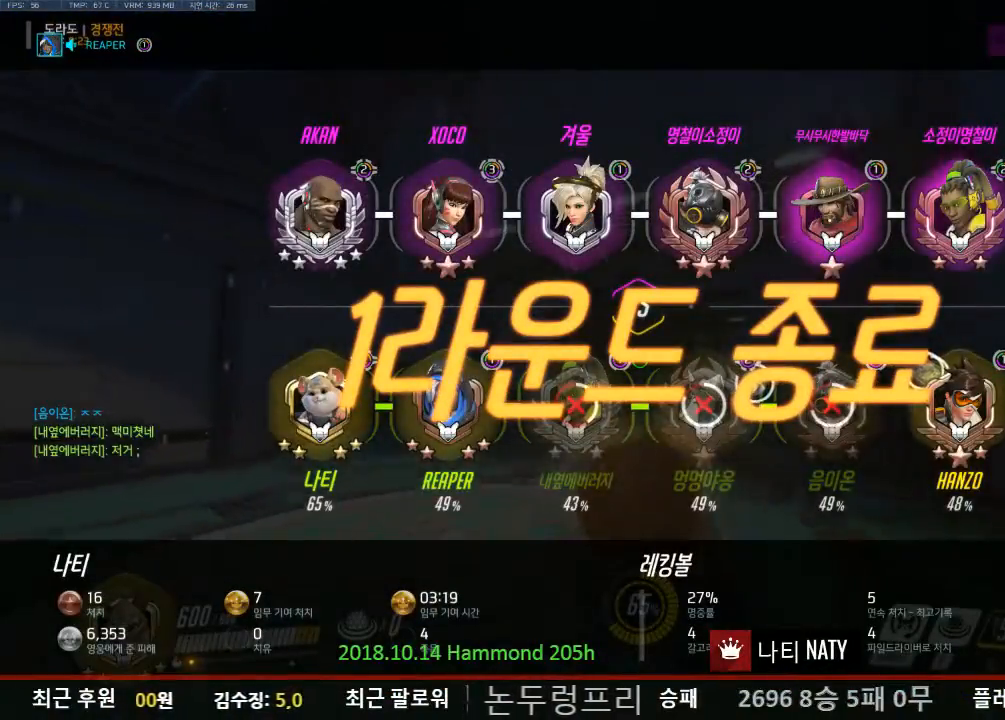
{"keys": ["tab", "w"], "mouse": [], "events": [[17, "space", "up"], [150, "d", "down"], [301, "d", "up"]]}
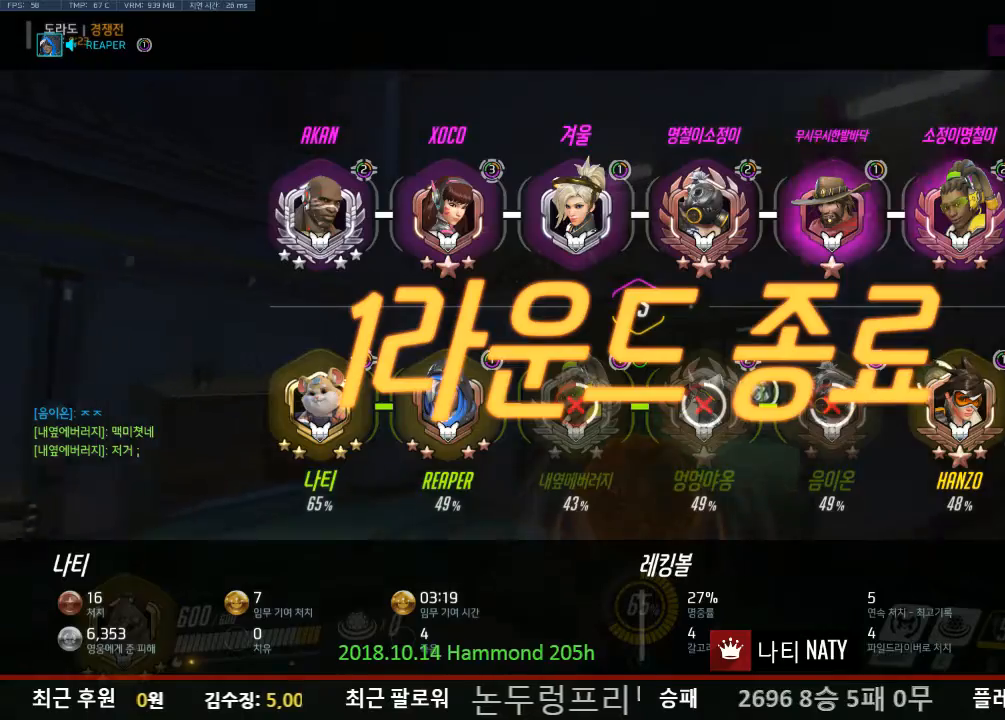
{"keys": ["w"], "mouse": [], "events": [[117, "tab", "up"]]}
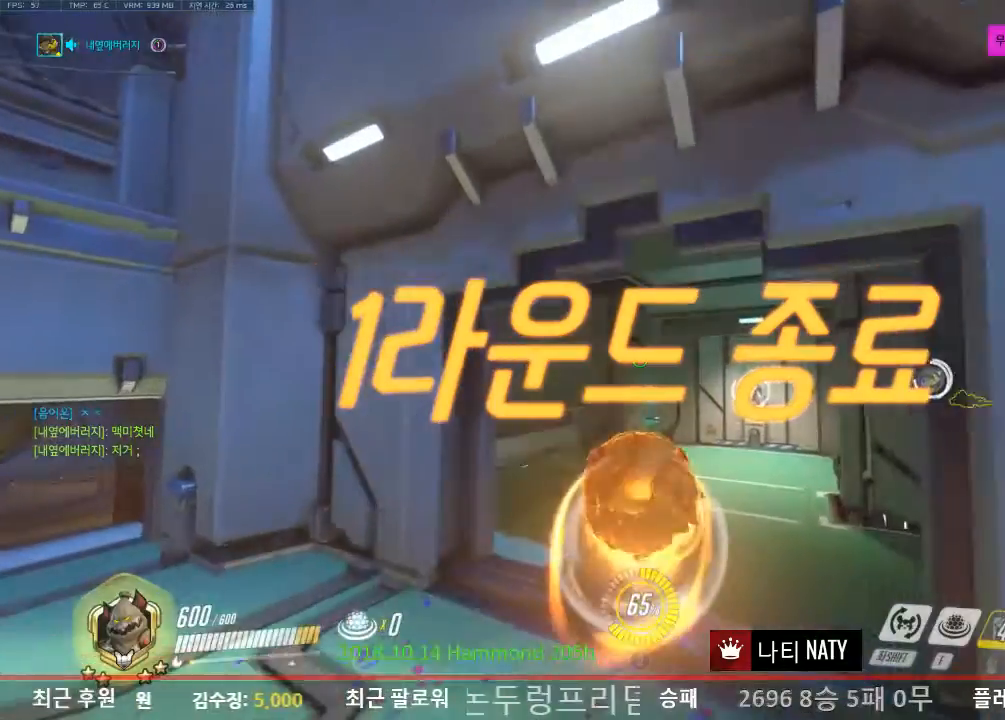
{"keys": ["w"], "mouse": [], "events": []}
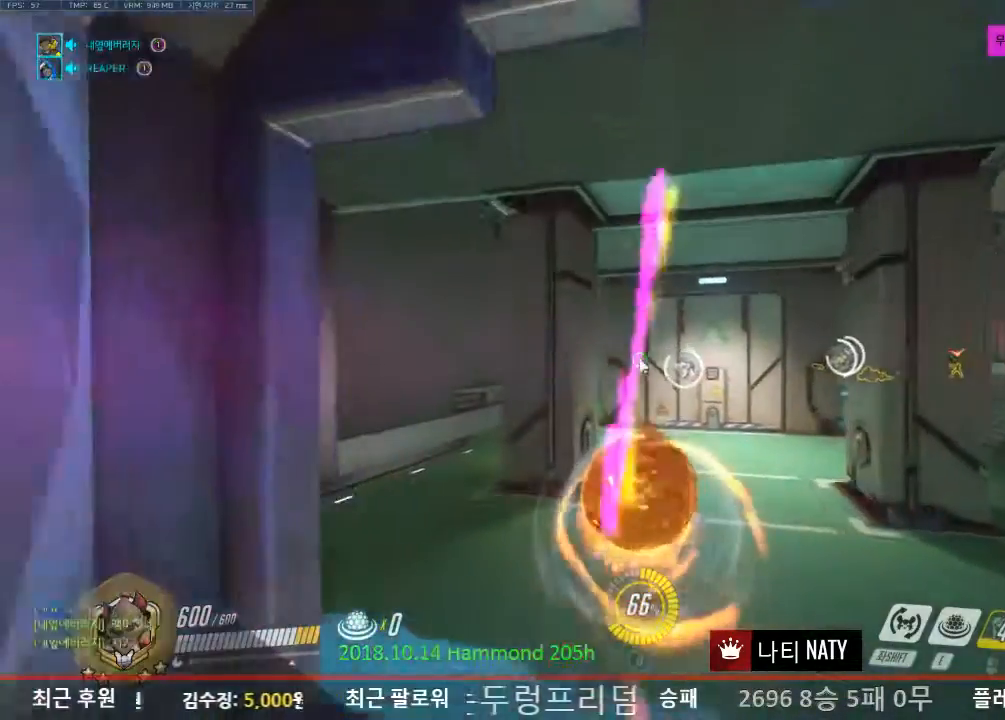
{"keys": ["w"], "mouse": [], "events": []}
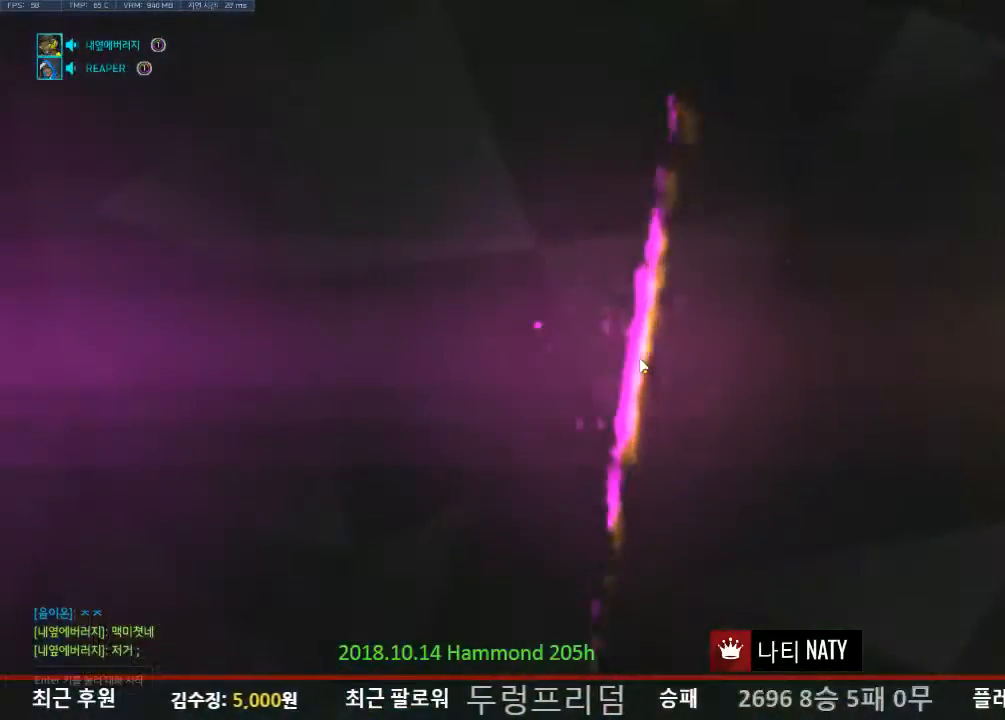
{"keys": [], "mouse": [], "events": [[34, "w", "up"]]}
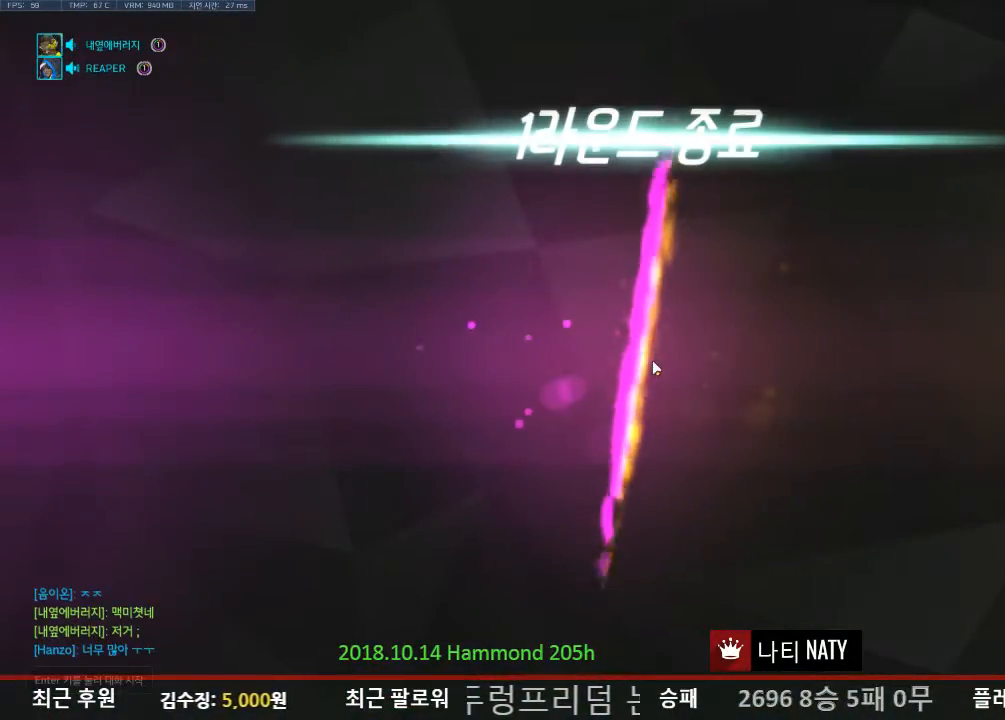
{"keys": [], "mouse": [], "events": []}
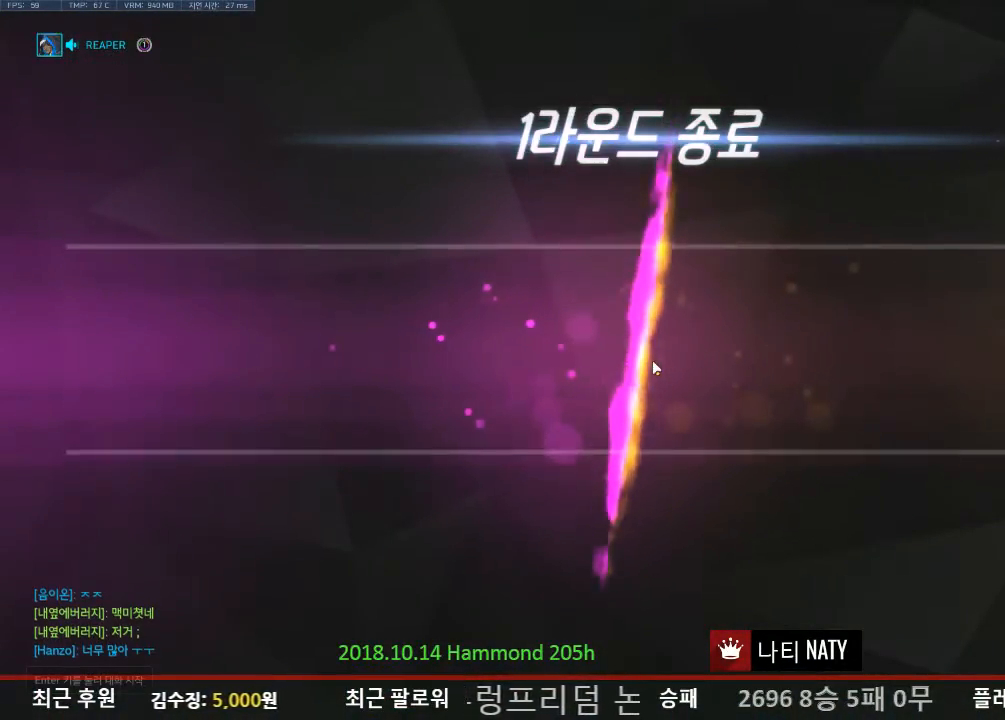
{"keys": [], "mouse": [], "events": []}
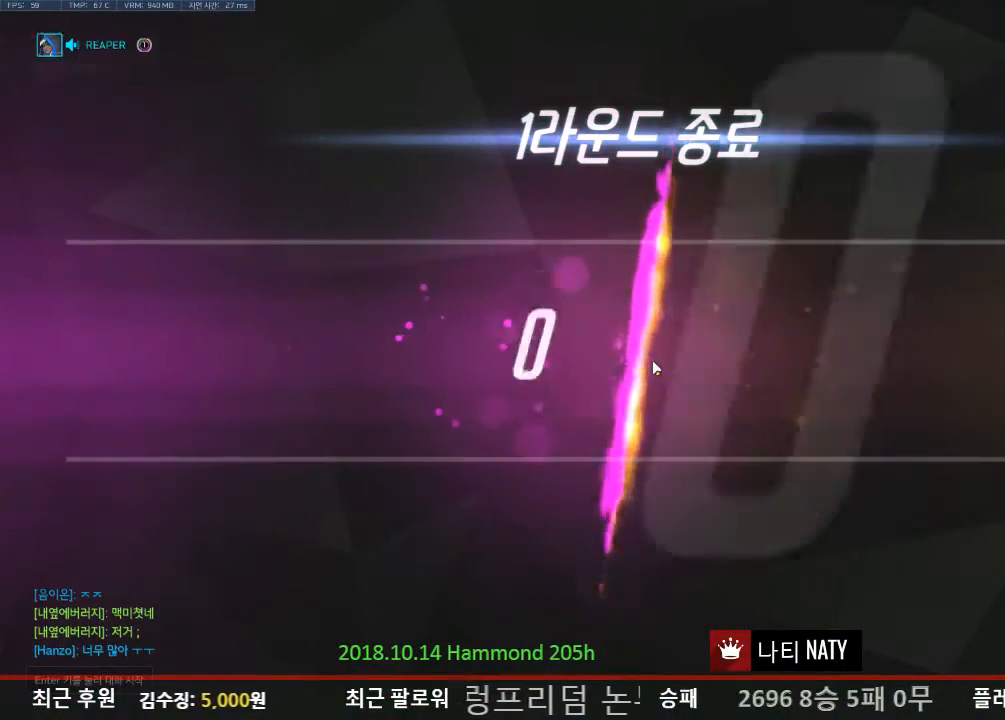
{"keys": [], "mouse": [], "events": []}
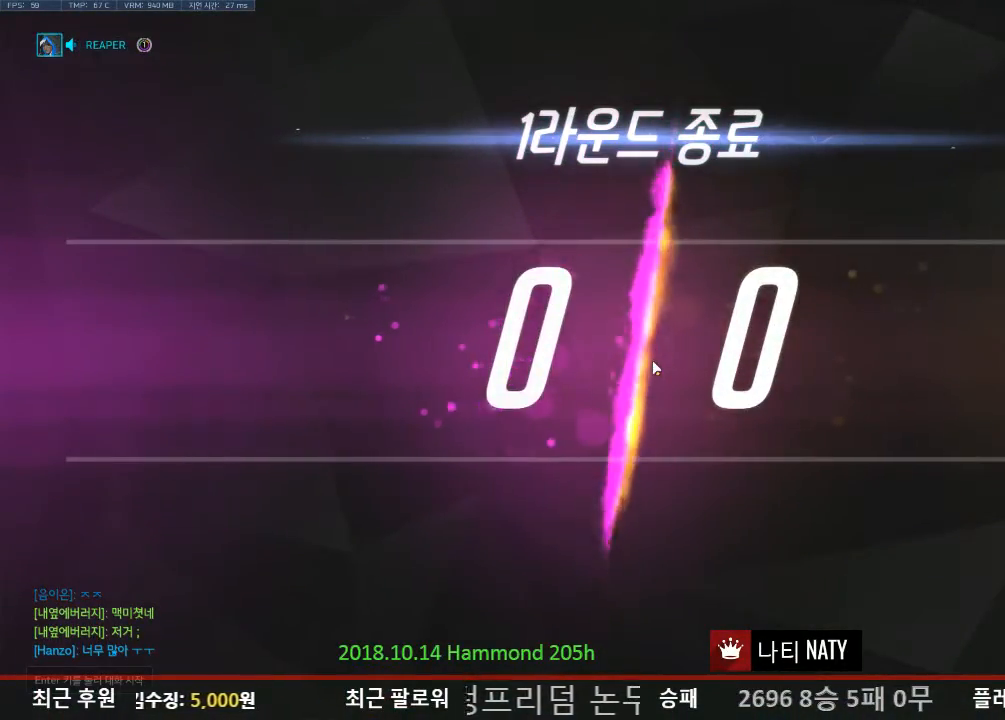
{"keys": [], "mouse": [], "events": []}
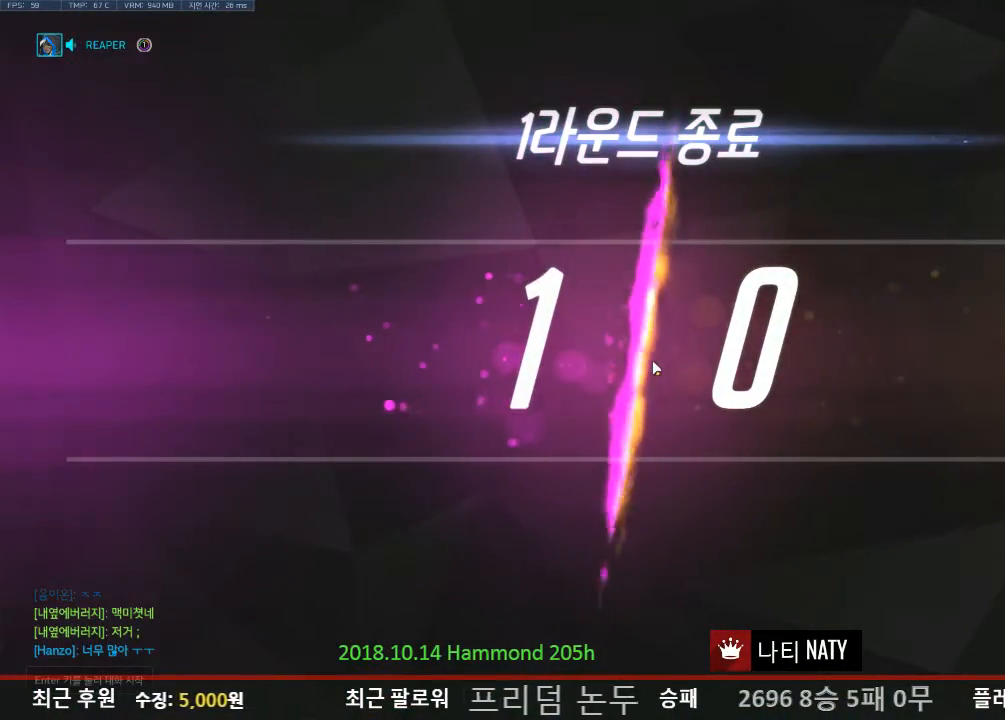
{"keys": [], "mouse": [], "events": []}